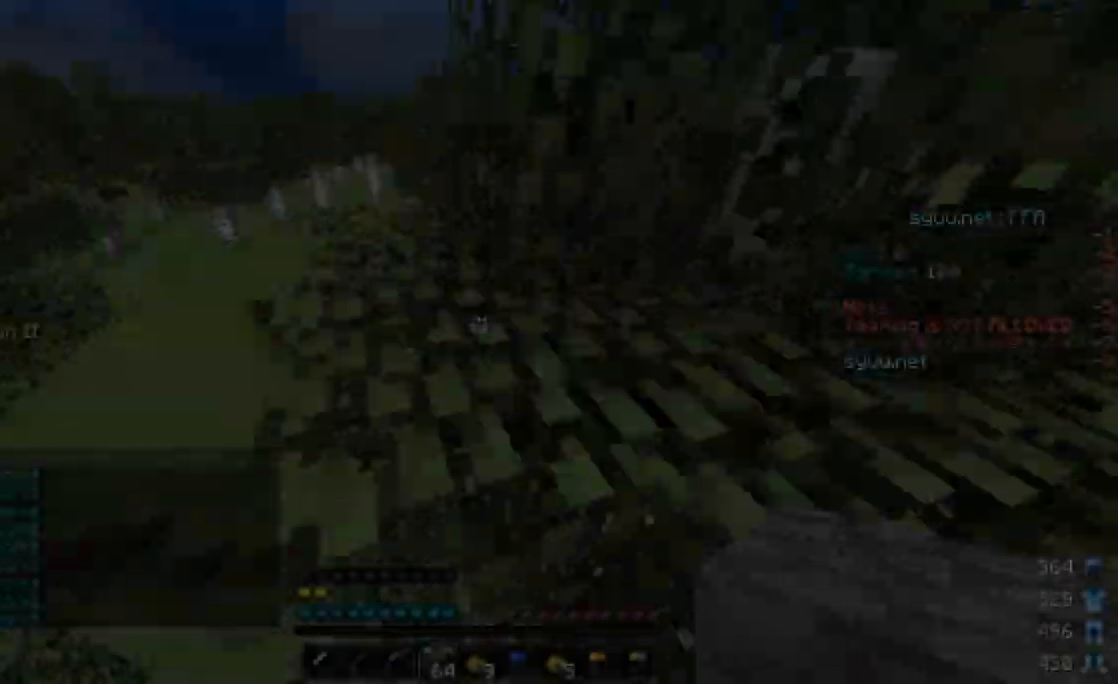
Gameplay with keyboard and mouse; each line is a JSON object with the keys and mouse buttons held at the frame after it. "events" lists presses ("down") and releases ("up") of "a", "d", "s", "w", "mouse_left" and "mouse_right" between this image and that frame as [ms after this image, input, new state], when the widget could be followed in between. "mouse_left", "mouse_right" = the "left", "right" buttons of the "mouse" list. No other keys are recorded. Fast repeated clicks can show as one long hold. Mouse movement is not recorded.
{"keys": ["a", "w"], "mouse": [], "events": []}
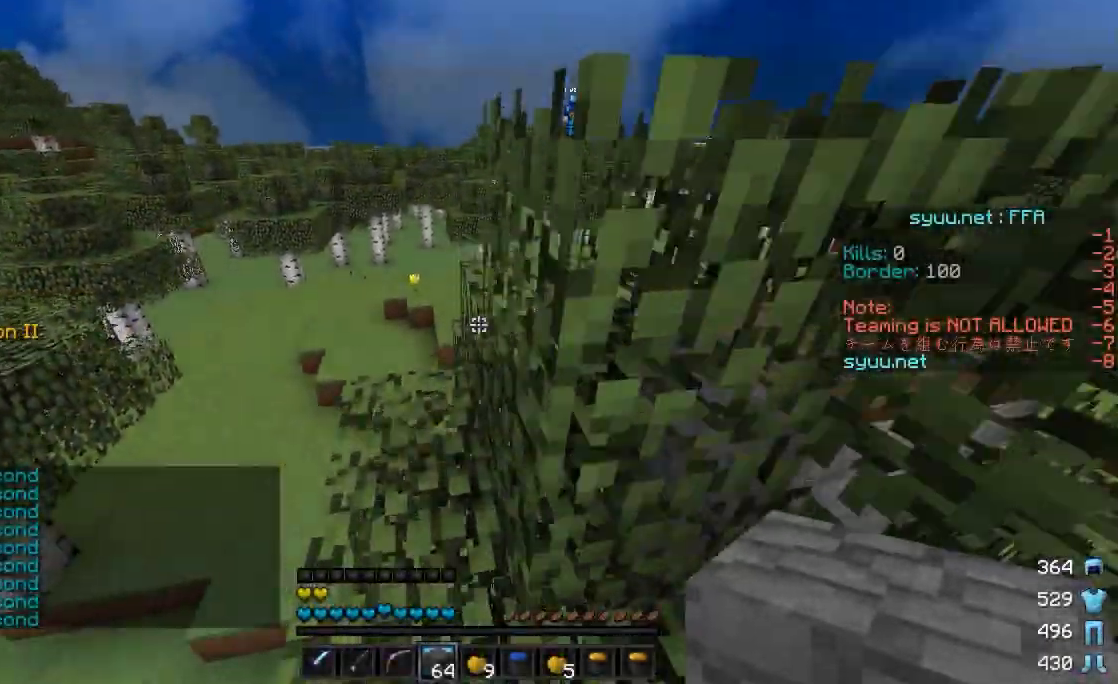
{"keys": ["a", "w"], "mouse": [], "events": [[100, "a", "up"], [300, "a", "down"]]}
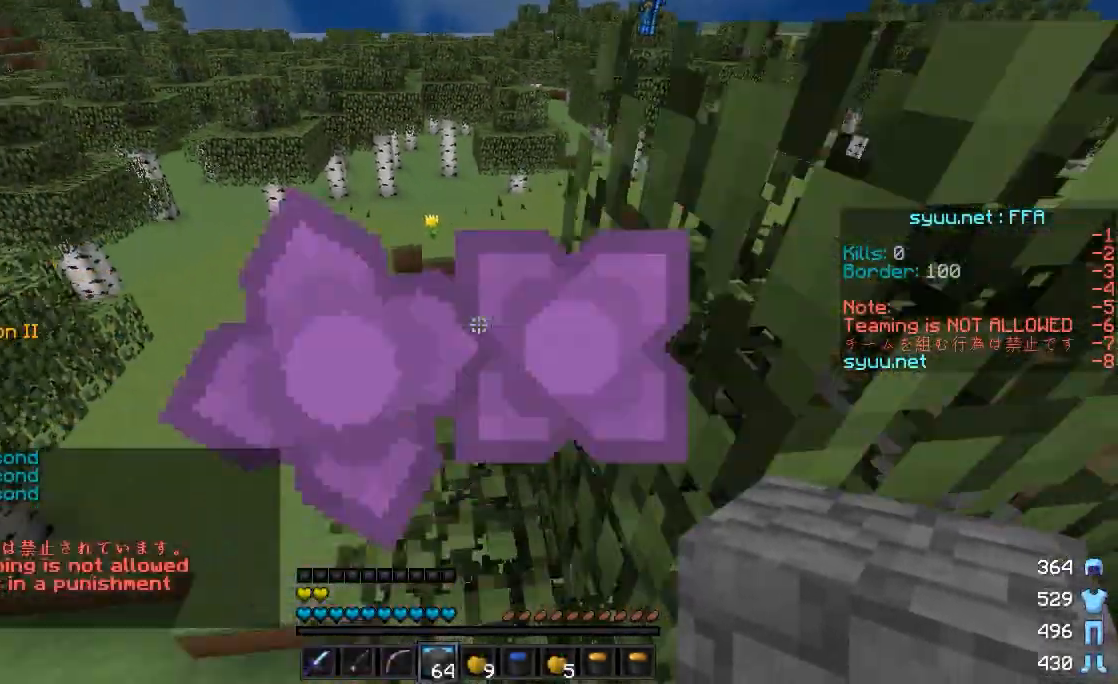
{"keys": ["a", "w"], "mouse": [], "events": [[100, "a", "up"], [450, "a", "down"]]}
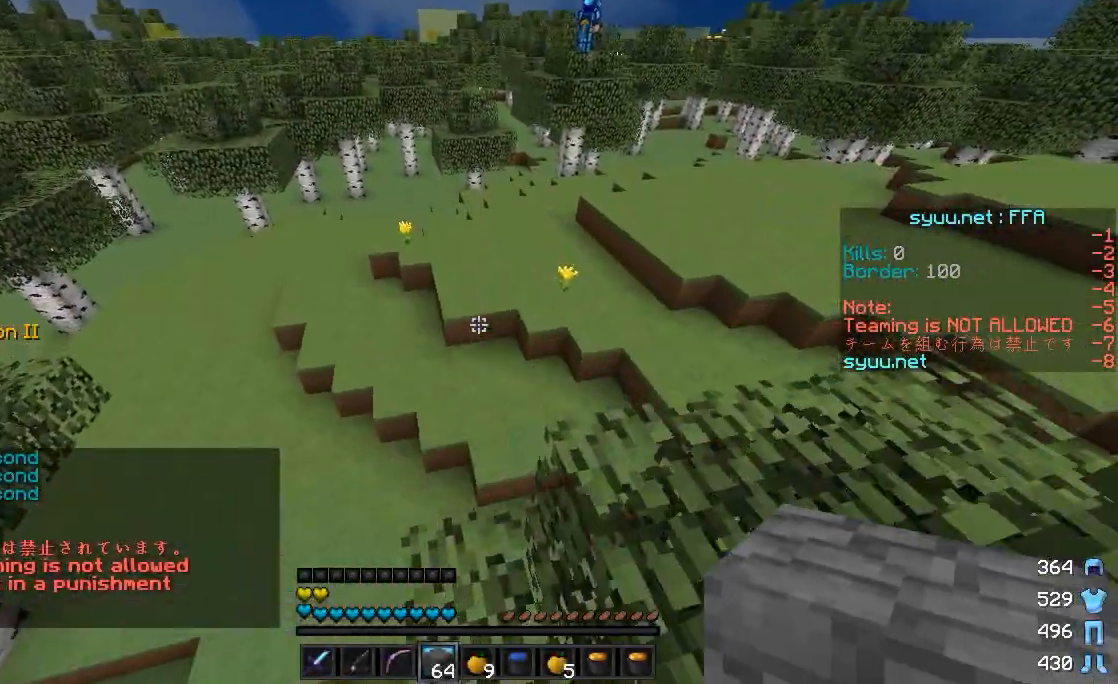
{"keys": ["d", "w"], "mouse": [], "events": [[50, "mouse_left", "down"], [100, "mouse_left", "up"], [150, "a", "up"], [150, "mouse_left", "down"], [250, "mouse_left", "up"], [350, "mouse_left", "down"], [400, "mouse_left", "up"], [433, "d", "down"]]}
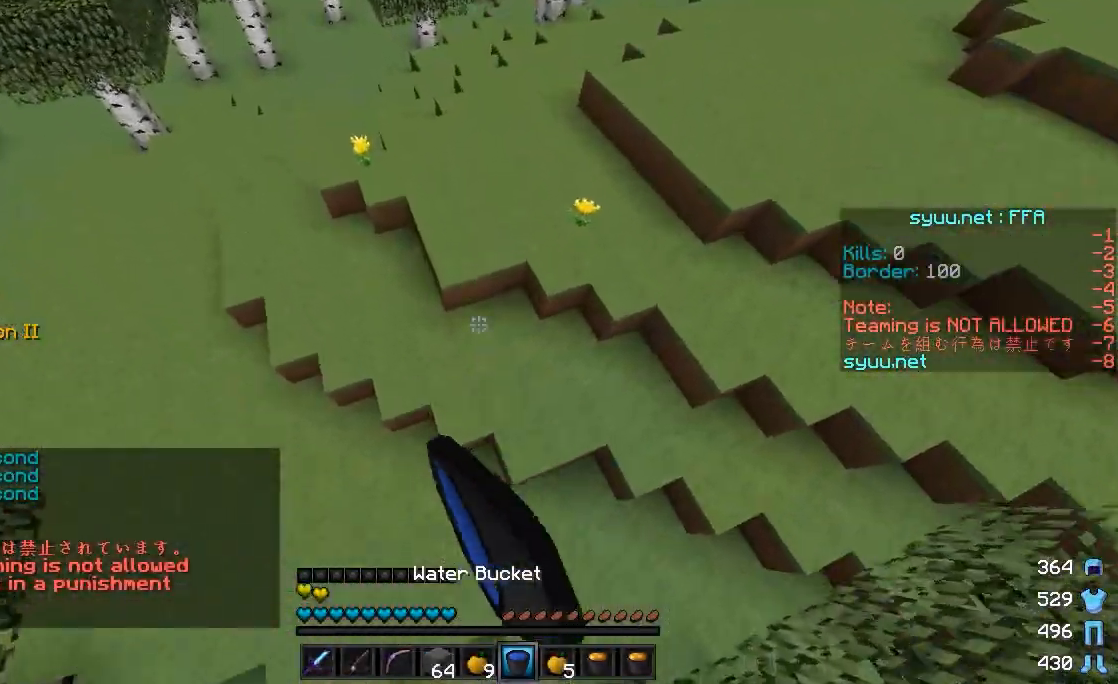
{"keys": ["w"], "mouse": ["right"], "events": [[100, "d", "up"], [250, "a", "down"], [350, "a", "up"], [350, "mouse_right", "down"], [400, "mouse_right", "up"], [450, "mouse_right", "down"]]}
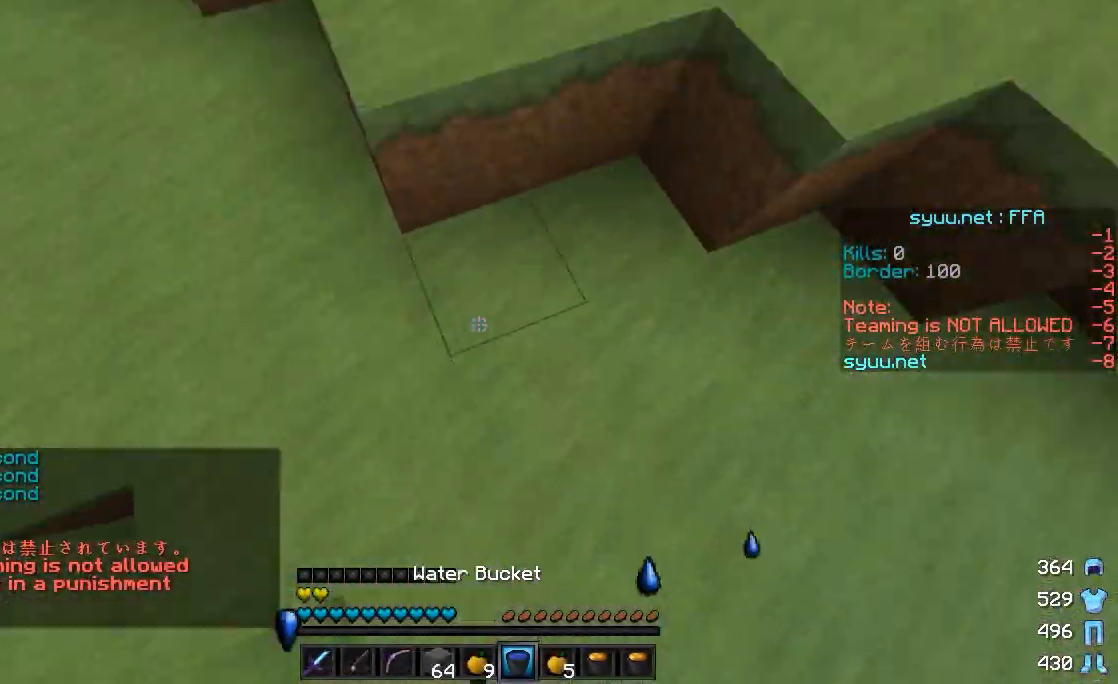
{"keys": ["w"], "mouse": [], "events": [[50, "mouse_right", "up"]]}
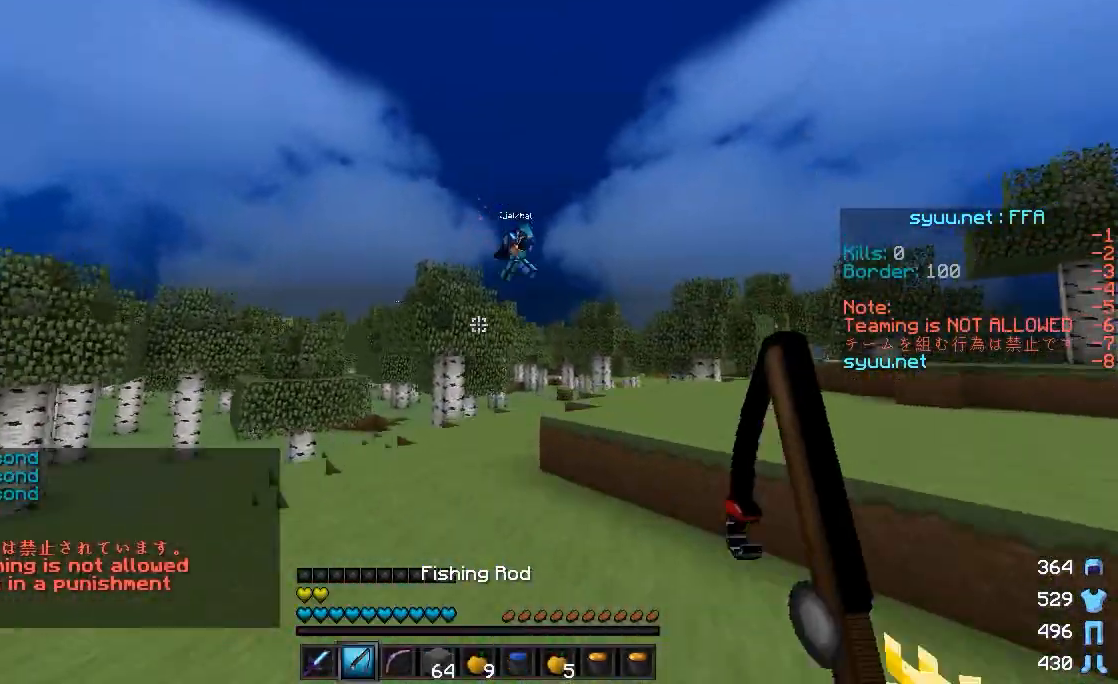
{"keys": ["w"], "mouse": [], "events": [[133, "a", "down"], [283, "a", "up"]]}
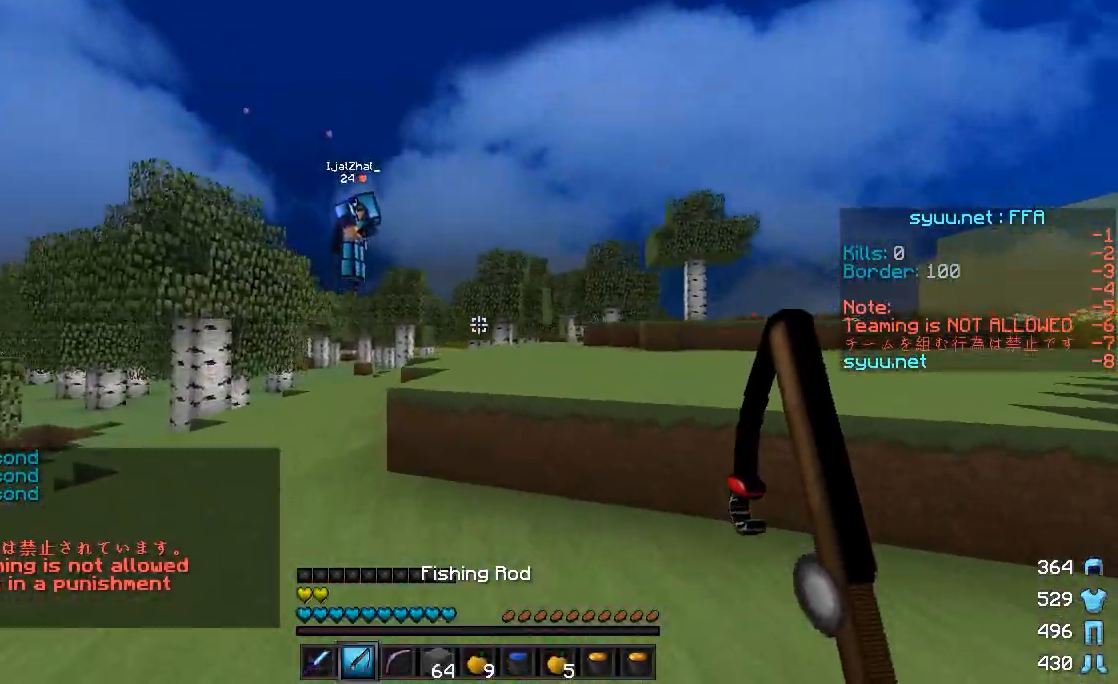
{"keys": ["w"], "mouse": [], "events": [[33, "d", "down"], [200, "d", "up"], [283, "d", "down"], [500, "d", "up"]]}
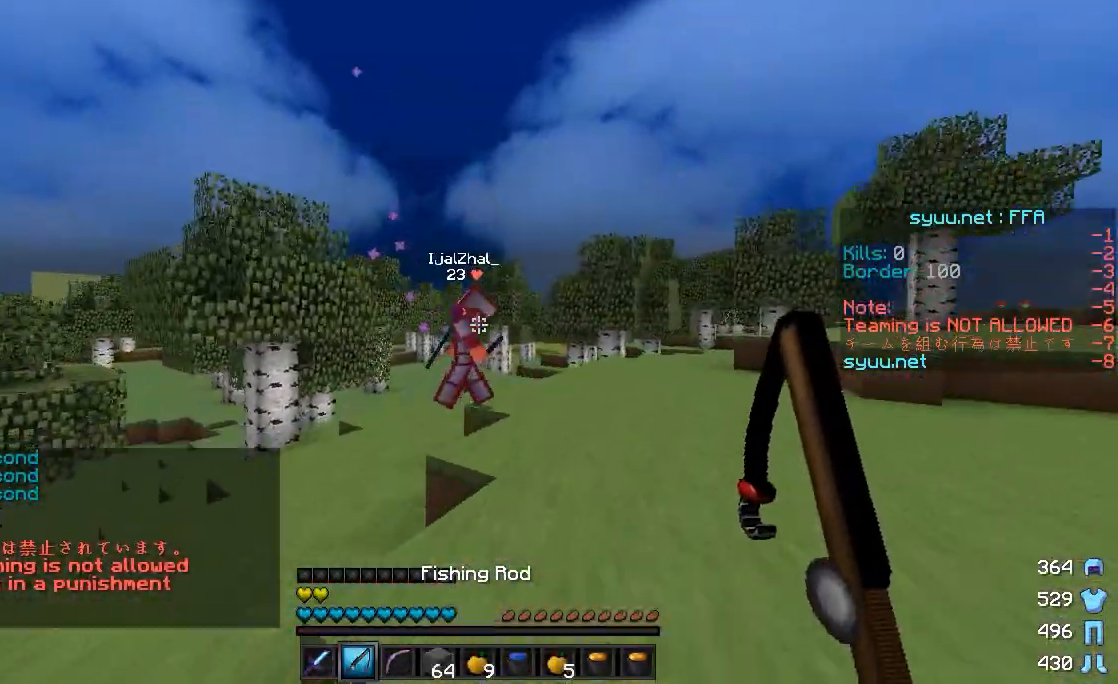
{"keys": ["w"], "mouse": [], "events": [[333, "mouse_right", "down"], [400, "mouse_right", "up"]]}
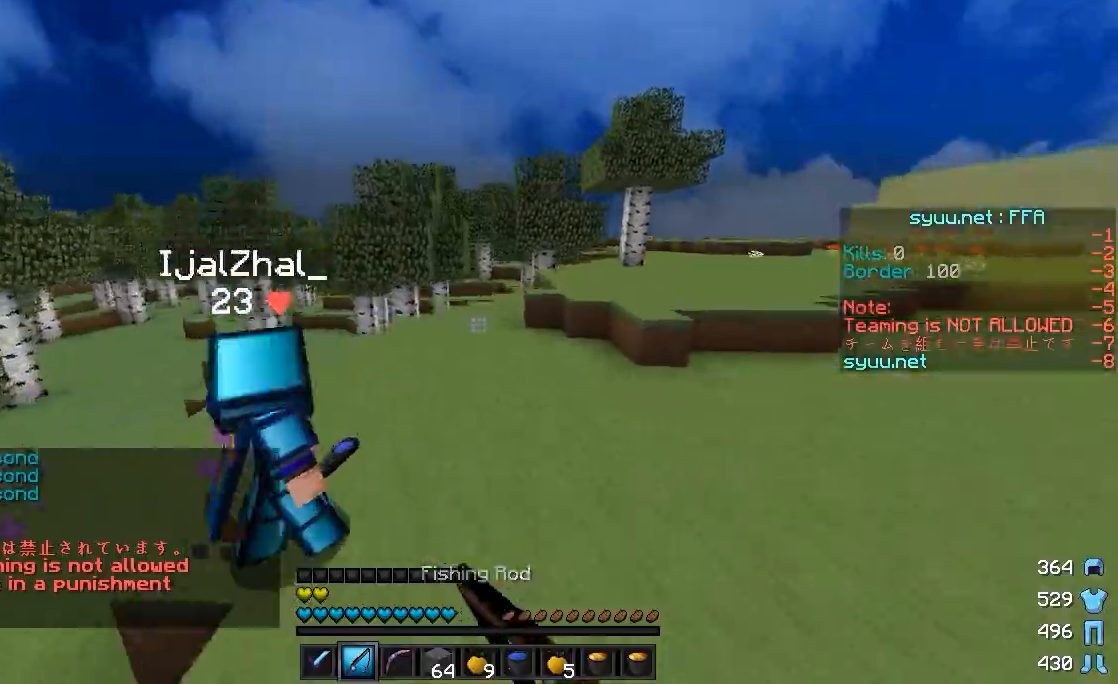
{"keys": ["d", "w"], "mouse": [], "events": [[200, "mouse_left", "down"], [250, "mouse_left", "up"], [300, "mouse_left", "down"], [350, "mouse_left", "up"], [400, "mouse_left", "down"], [483, "d", "down"], [483, "mouse_left", "up"]]}
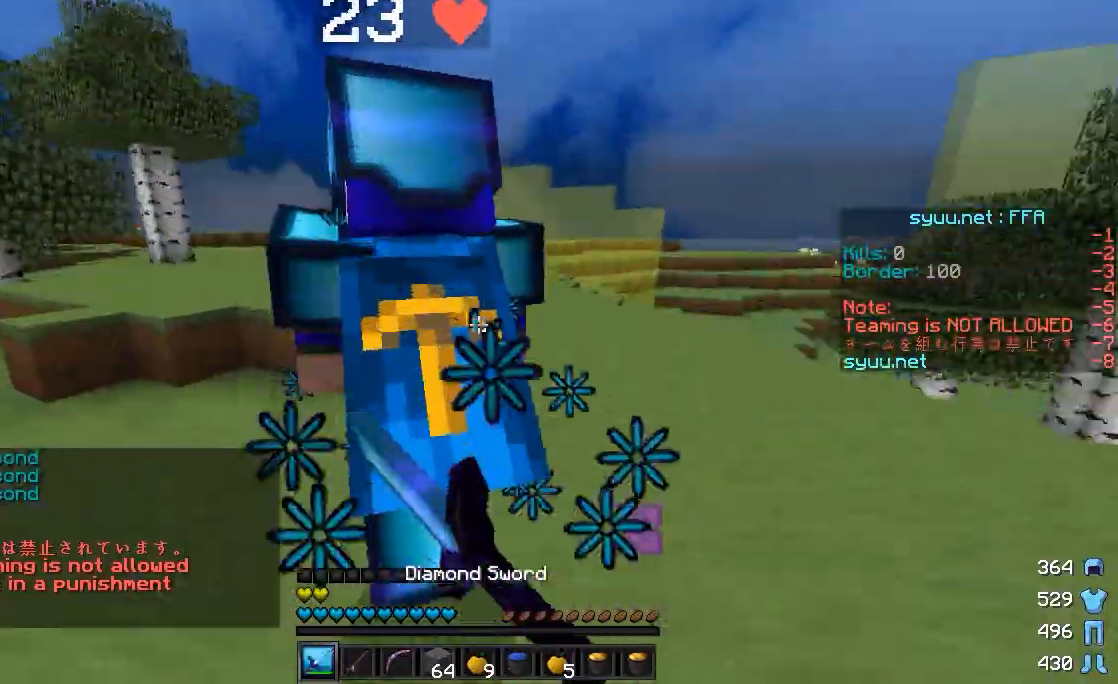
{"keys": ["w"], "mouse": ["left"], "events": [[50, "mouse_left", "down"], [83, "mouse_left", "up"], [200, "mouse_left", "down"], [300, "mouse_left", "up"], [333, "mouse_left", "down"], [450, "mouse_left", "up"], [483, "d", "up"], [483, "mouse_left", "down"]]}
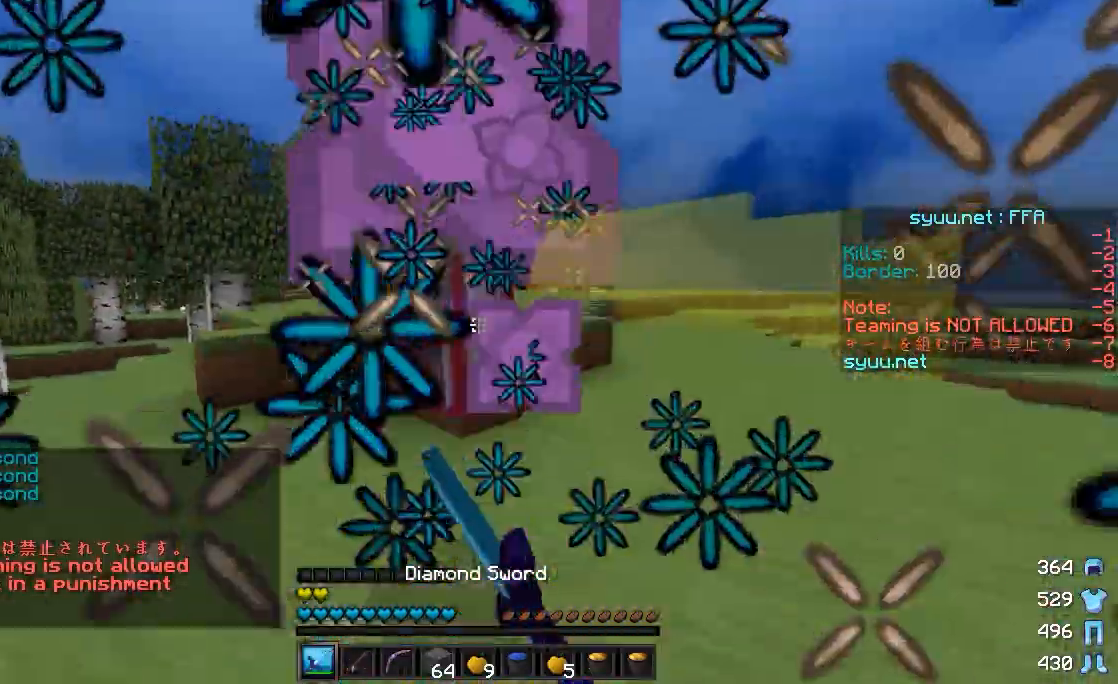
{"keys": ["w"], "mouse": [], "events": [[100, "mouse_left", "up"], [150, "d", "down"], [150, "mouse_left", "down"], [200, "mouse_left", "up"], [250, "mouse_left", "down"], [350, "mouse_left", "up"], [400, "mouse_left", "down"], [450, "d", "up"], [500, "mouse_left", "up"]]}
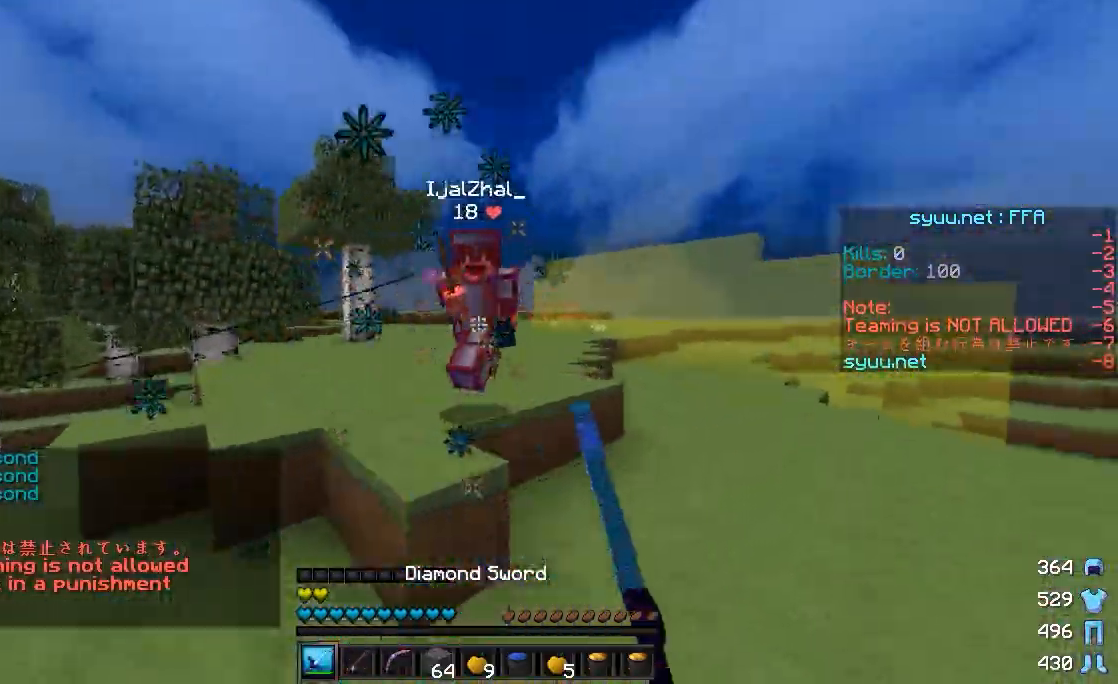
{"keys": ["w"], "mouse": ["left"], "events": [[50, "mouse_left", "down"], [150, "mouse_left", "up"], [300, "mouse_right", "down"], [350, "mouse_right", "up"], [500, "mouse_left", "down"]]}
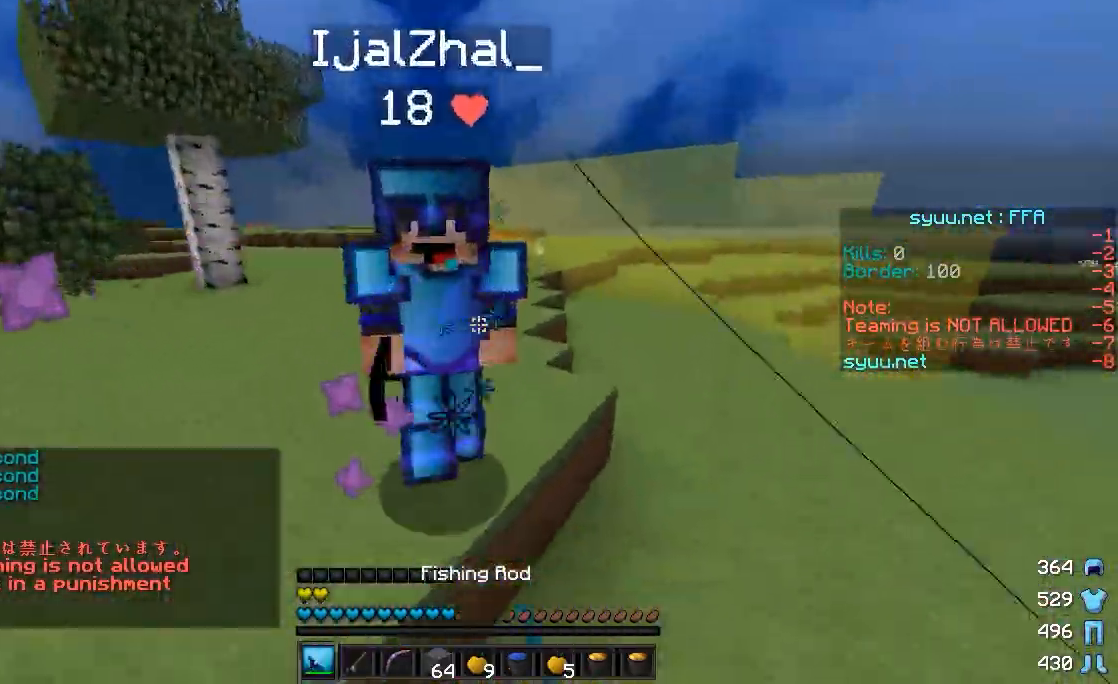
{"keys": ["w"], "mouse": [], "events": [[50, "mouse_left", "up"], [100, "mouse_left", "down"], [150, "mouse_left", "up"], [200, "mouse_left", "down"], [300, "mouse_left", "up"], [350, "mouse_left", "down"], [433, "mouse_left", "up"]]}
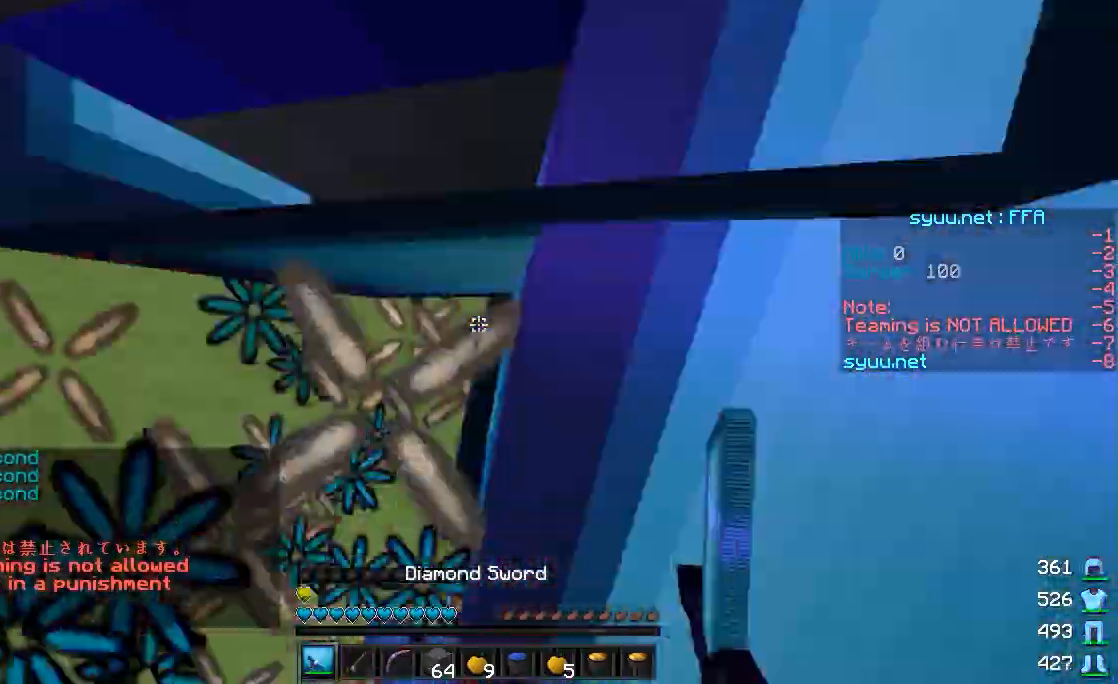
{"keys": ["d", "w"], "mouse": [], "events": [[83, "mouse_left", "down"], [200, "mouse_left", "up"], [233, "mouse_left", "down"], [300, "d", "down"], [300, "mouse_left", "up"], [383, "mouse_left", "down"], [483, "mouse_left", "up"]]}
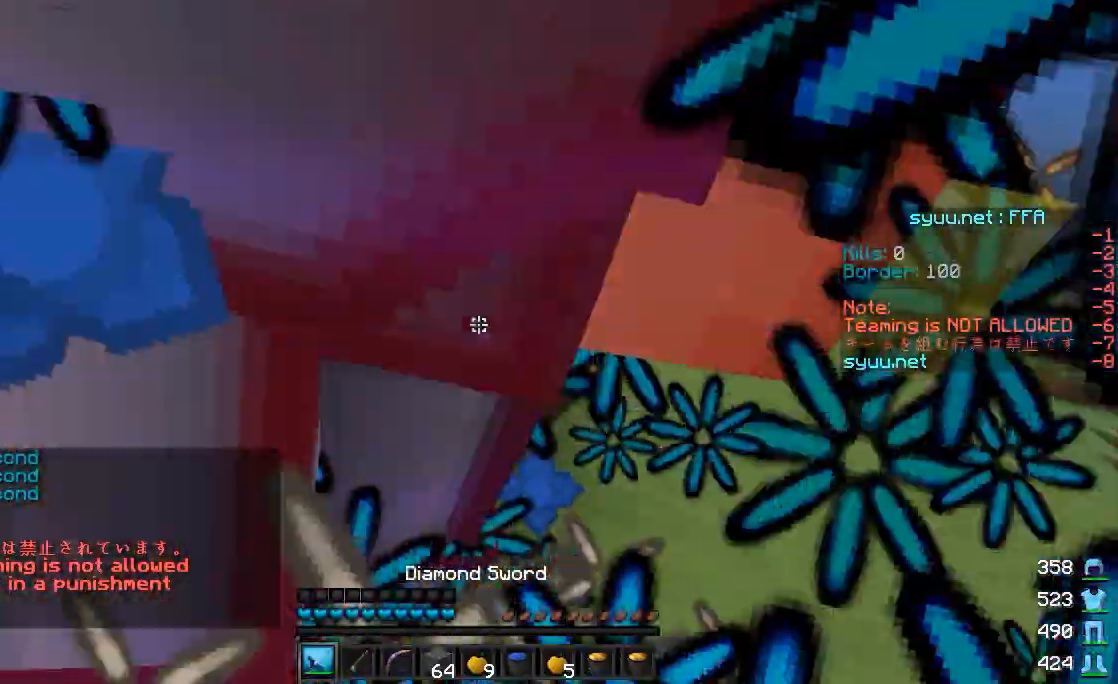
{"keys": ["d", "w"], "mouse": [], "events": [[50, "mouse_left", "down"], [100, "w", "up"], [250, "mouse_left", "up"], [300, "mouse_left", "down"], [350, "mouse_left", "up"], [400, "w", "down"]]}
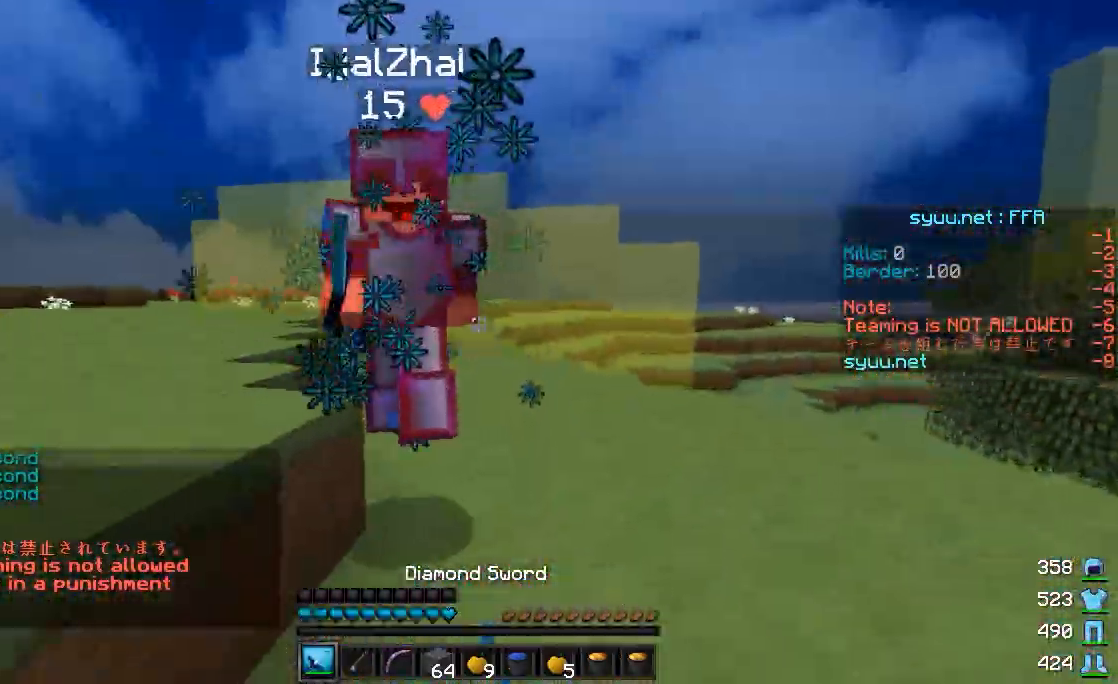
{"keys": ["d", "w"], "mouse": ["left"], "events": [[50, "mouse_left", "down"], [200, "mouse_left", "up"], [400, "mouse_left", "down"], [450, "mouse_left", "up"], [500, "mouse_left", "down"]]}
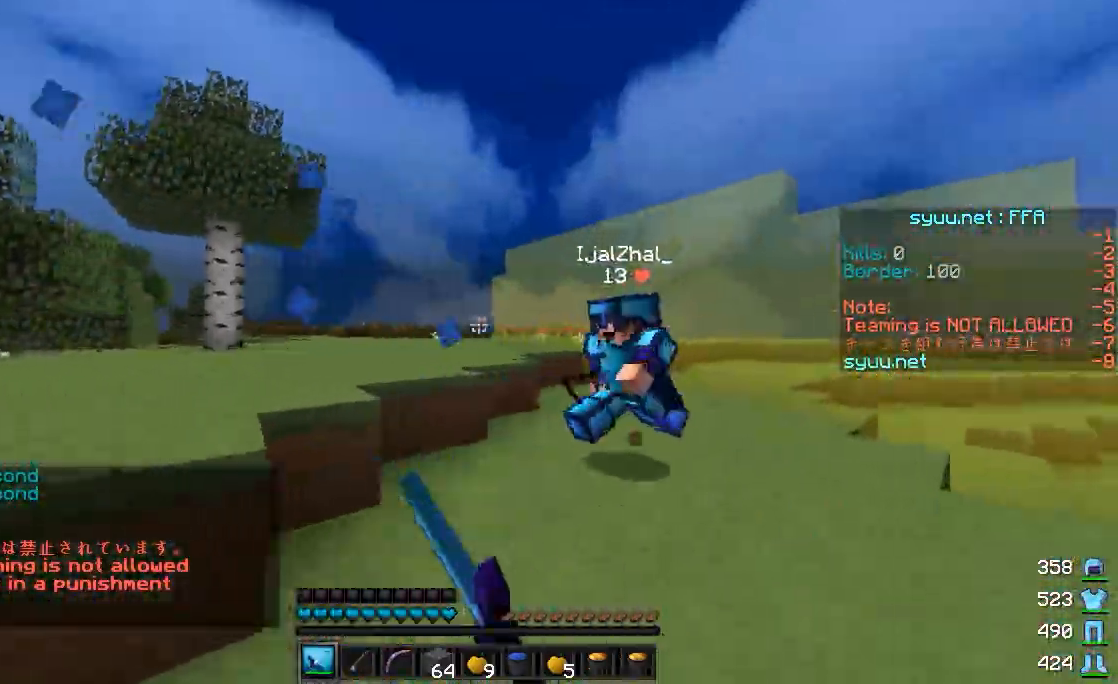
{"keys": ["w"], "mouse": [], "events": [[100, "mouse_left", "up"], [200, "mouse_left", "down"], [250, "mouse_left", "up"], [300, "mouse_left", "down"], [350, "mouse_left", "up"], [350, "mouse_right", "down"], [400, "d", "up"], [400, "mouse_right", "up"]]}
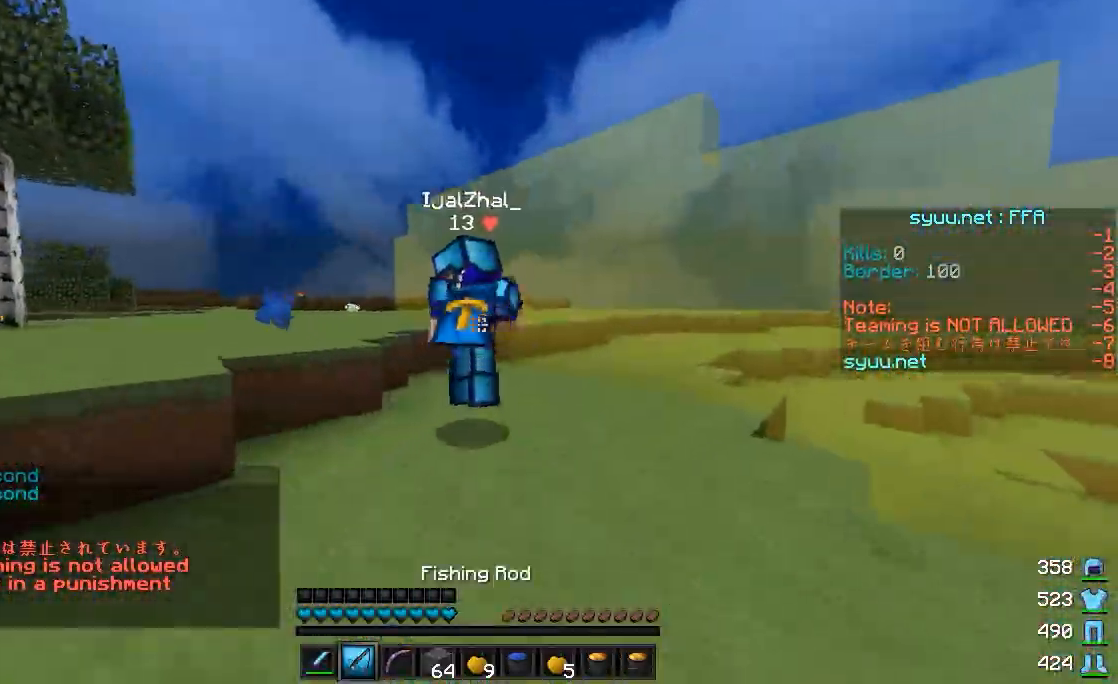
{"keys": ["w"], "mouse": [], "events": []}
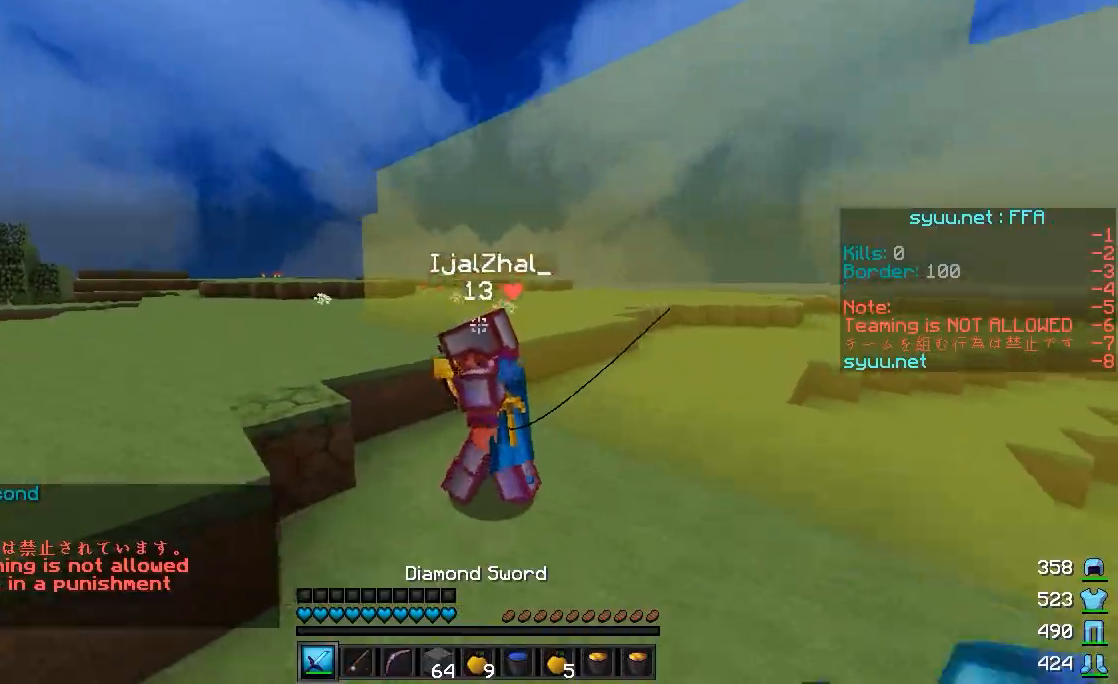
{"keys": ["a", "w"], "mouse": [], "events": [[50, "mouse_left", "down"], [100, "mouse_left", "up"], [150, "mouse_left", "down"], [200, "mouse_left", "up"], [300, "a", "down"], [300, "mouse_left", "down"], [350, "mouse_left", "up"], [400, "mouse_left", "down"], [450, "mouse_left", "up"]]}
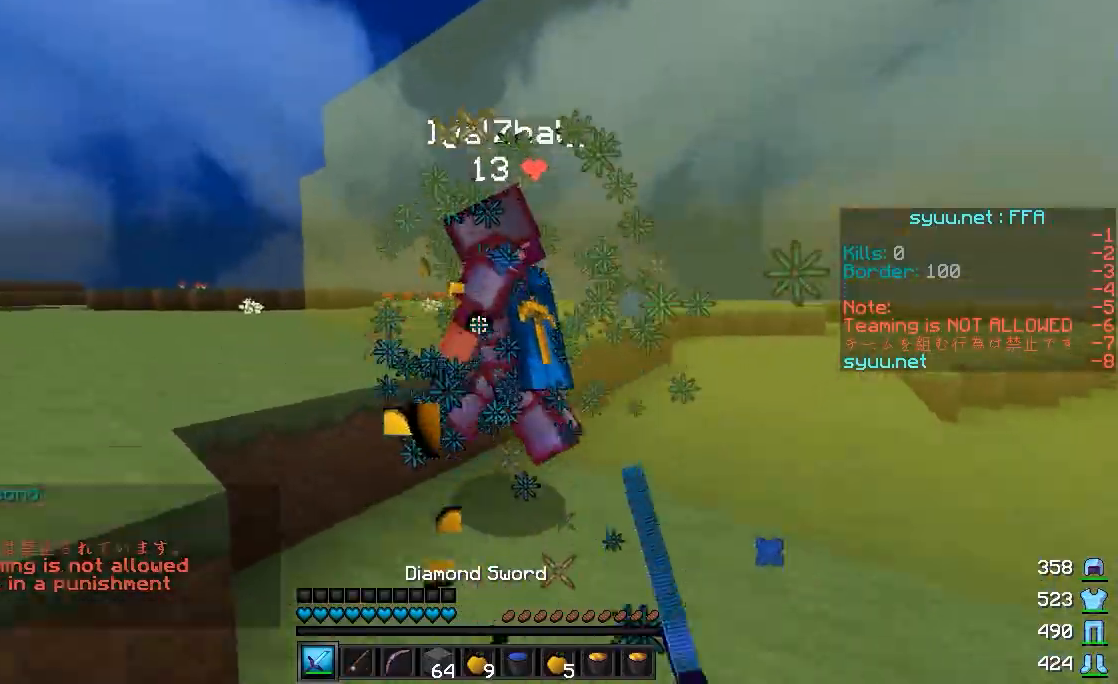
{"keys": ["a", "w"], "mouse": ["right"], "events": [[50, "mouse_left", "down"], [100, "mouse_left", "up"], [200, "mouse_left", "down"], [250, "mouse_left", "up"], [300, "mouse_left", "down"], [350, "mouse_left", "up"], [450, "mouse_left", "down"], [450, "mouse_right", "down"], [500, "mouse_left", "up"]]}
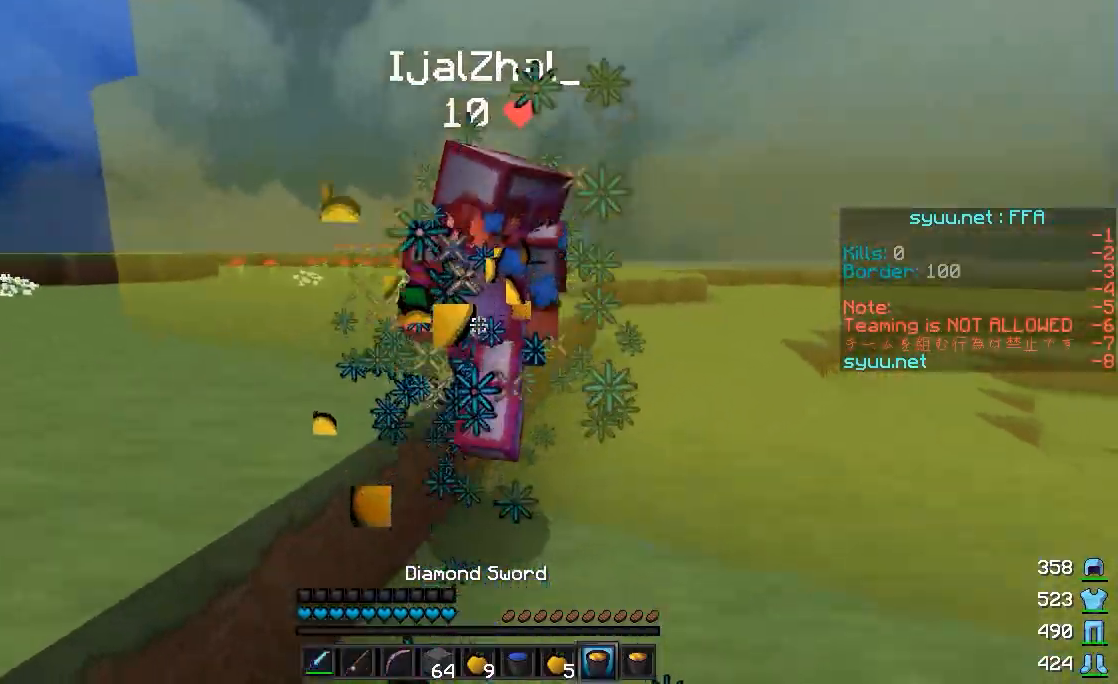
{"keys": ["a", "w"], "mouse": ["left"], "events": [[50, "mouse_left", "down"], [100, "a", "up"], [100, "mouse_right", "up"], [150, "mouse_left", "up"], [200, "mouse_left", "down"], [300, "mouse_left", "up"], [300, "w", "up"], [350, "mouse_left", "down"], [400, "a", "down"], [450, "mouse_left", "up"], [450, "w", "down"], [500, "mouse_left", "down"]]}
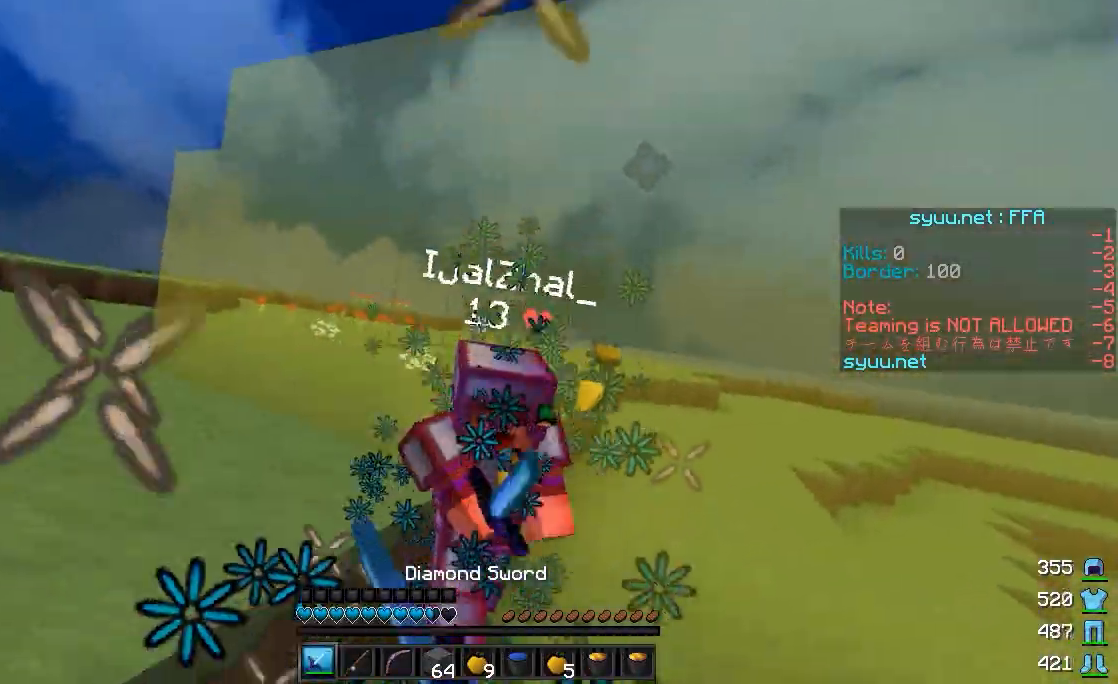
{"keys": ["w"], "mouse": ["left"], "events": [[50, "mouse_left", "up"], [100, "mouse_left", "down"], [250, "mouse_right", "down"], [300, "a", "up"], [300, "mouse_left", "up"], [350, "mouse_left", "down"], [350, "mouse_right", "up"], [450, "mouse_left", "up"], [500, "mouse_left", "down"]]}
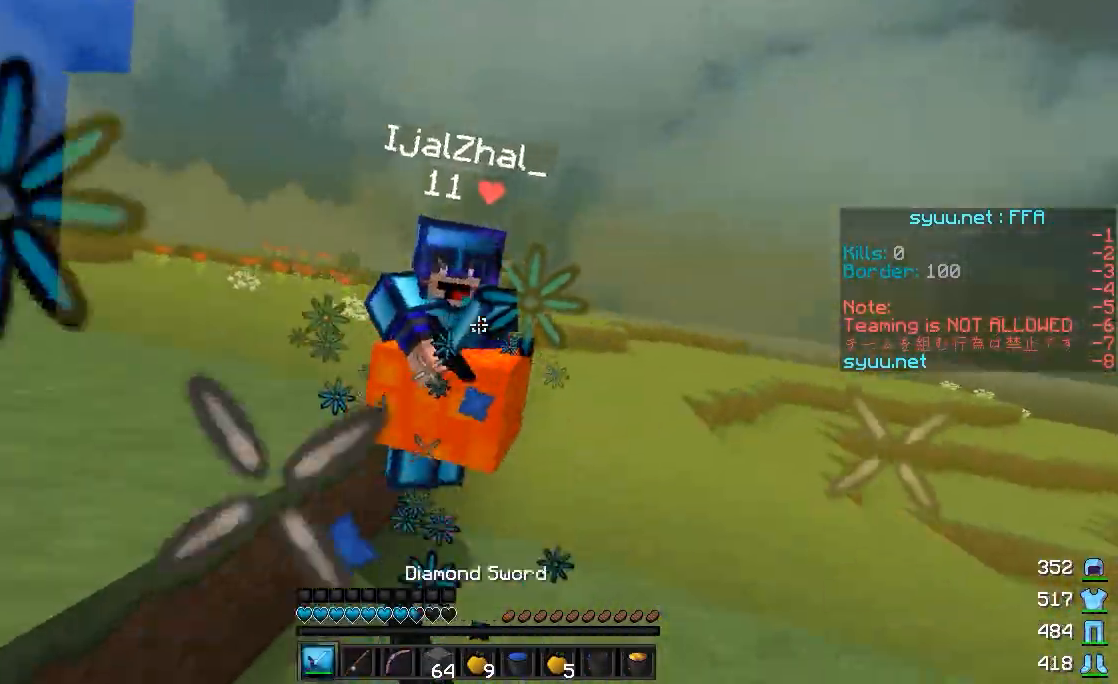
{"keys": ["w"], "mouse": ["left"], "events": [[100, "mouse_left", "up"], [150, "mouse_left", "down"], [200, "mouse_left", "up"], [300, "mouse_left", "down"], [350, "mouse_left", "up"], [400, "mouse_left", "down"]]}
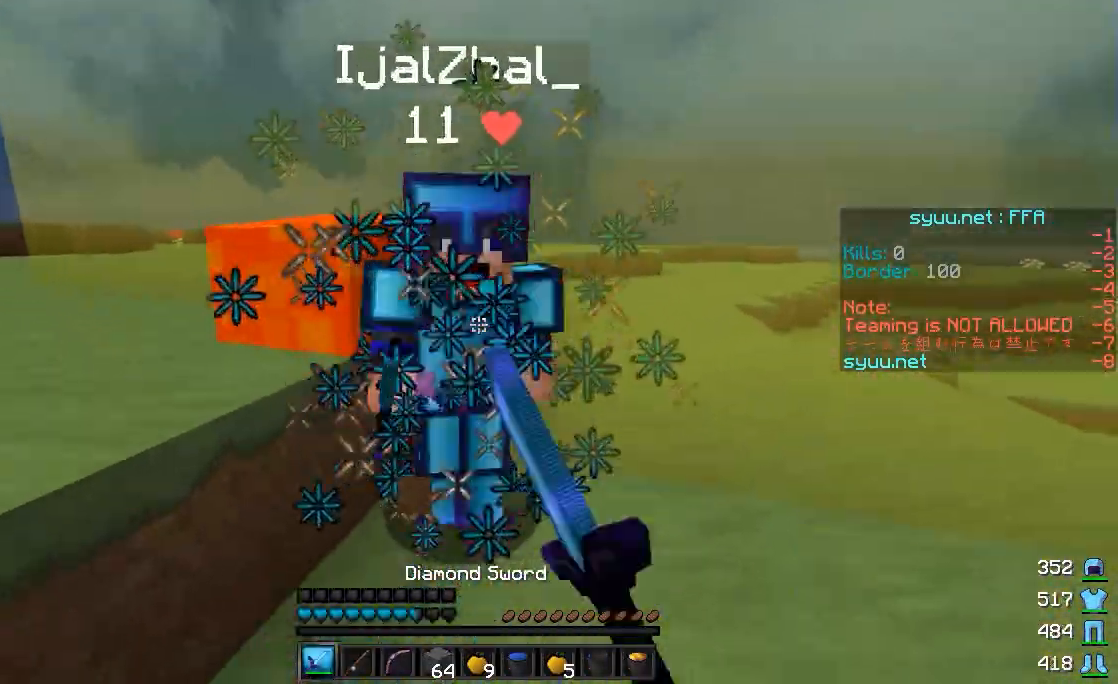
{"keys": ["d"], "mouse": [], "events": [[50, "d", "down"], [50, "w", "up"], [100, "mouse_left", "up"], [200, "mouse_left", "down"], [200, "w", "down"], [350, "d", "up"], [350, "mouse_left", "up"], [400, "mouse_left", "down"], [400, "w", "up"], [500, "d", "down"], [500, "mouse_left", "up"]]}
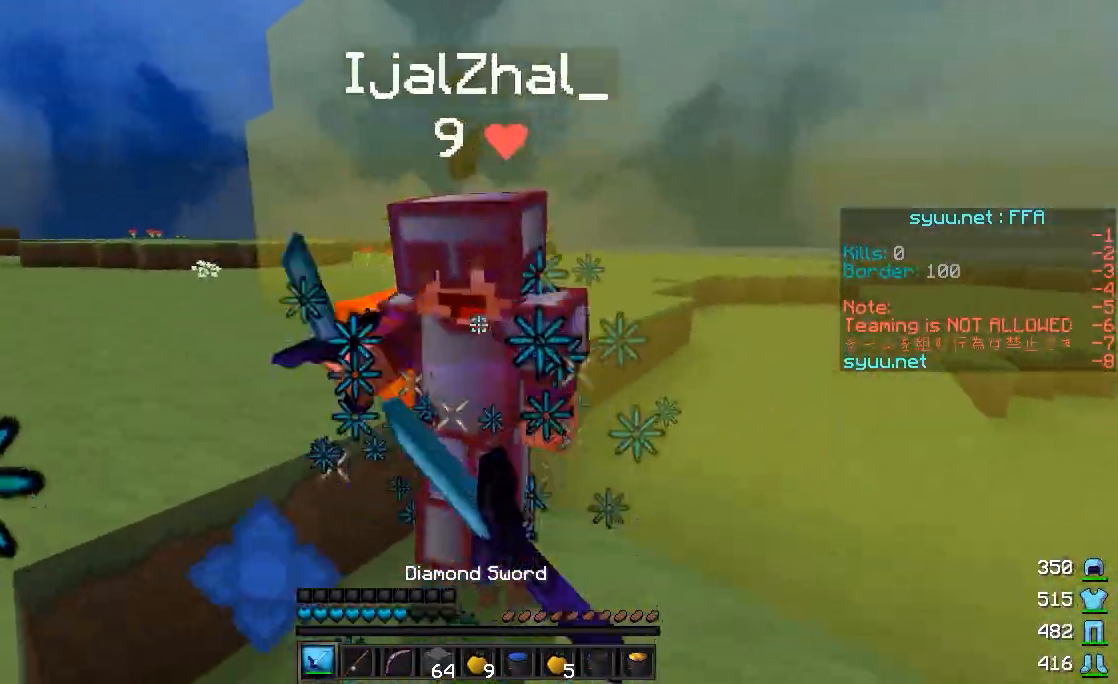
{"keys": ["w"], "mouse": ["left"], "events": [[100, "mouse_left", "down"], [150, "mouse_left", "up"], [150, "w", "down"], [200, "d", "up"], [200, "mouse_left", "down"], [250, "d", "down"], [250, "w", "up"], [300, "d", "up"], [300, "mouse_left", "up"], [350, "mouse_left", "down"], [400, "d", "down"], [400, "mouse_left", "up"], [400, "w", "down"], [450, "d", "up"], [450, "mouse_left", "down"]]}
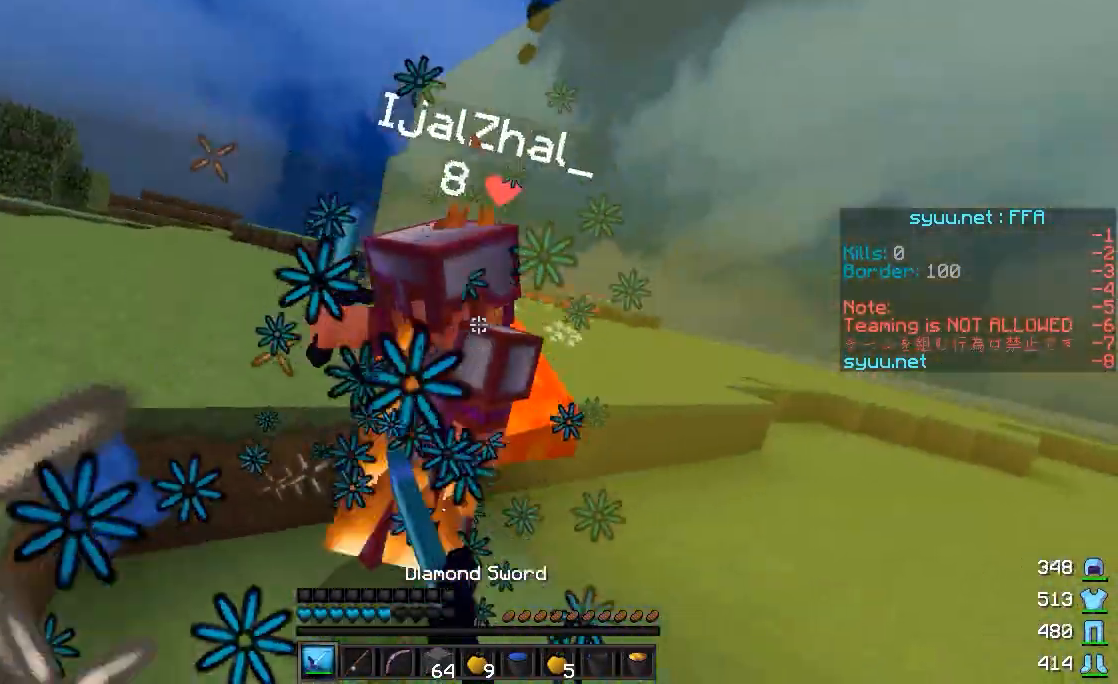
{"keys": ["a", "w"], "mouse": [], "events": [[50, "mouse_left", "up"], [50, "w", "up"], [150, "mouse_left", "down"], [200, "mouse_left", "up"], [300, "mouse_left", "down"], [300, "w", "down"], [350, "mouse_left", "up"], [400, "a", "down"], [400, "mouse_left", "down"], [500, "mouse_left", "up"]]}